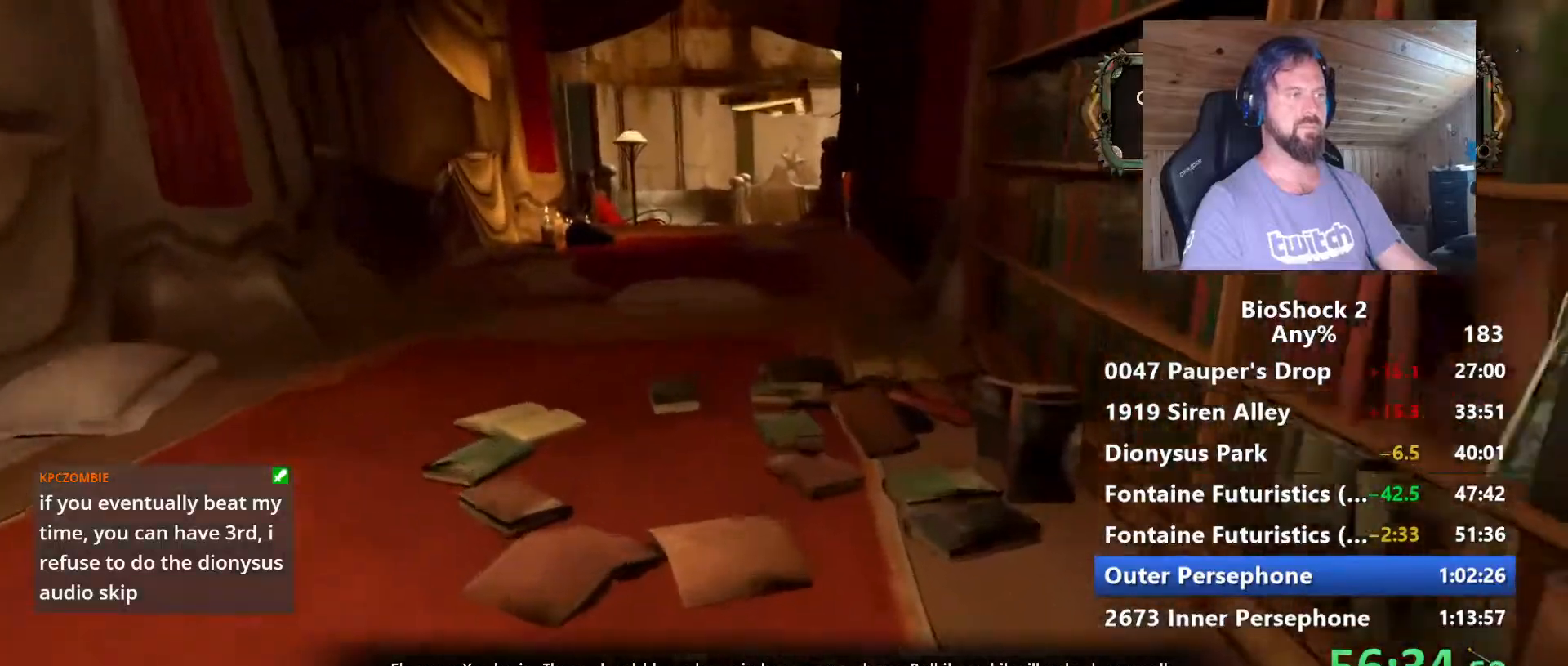
Gameplay with keyboard and mouse; each line is a JSON object with the keys and mouse buttons held at the frame after it. "events" lists presses ("down") and releases ("up") of "1", "2", "3", "4", "5", "a", "alt", "c", "caps_lock", "ctrl", "d", "e", "f", "g", "q", "r", "s", "shift", "space", "t", "tab", "v", "w", "x", "z", "mouse_left", "mouse_wheel" and "mouse_right" between this image and that frame as [ms after this image, input, new state], when the widget could be followed in between. "mouse_left", "mouse_wheel", "mouse_right" = the "left", "wheel", "right" buttons of the "mouse" list. No other keys are recorded. "wheel" means that the mouse wheel is clicked or scrolled. "mouse_move" is the direction in which the mouse moves at that frame (one of eight, or "still"), when it could be read.
{"keys": ["w"], "mouse": [], "mouse_move": "still", "events": []}
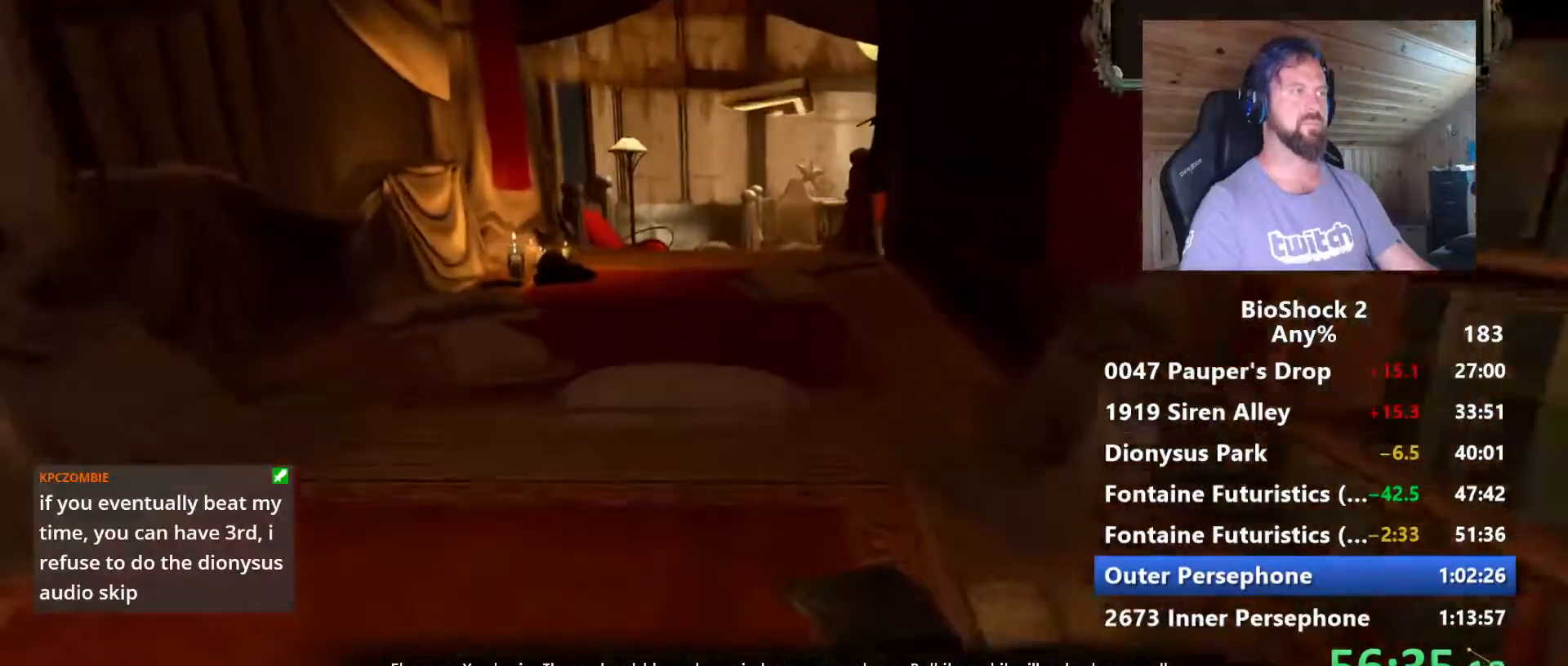
{"keys": ["w"], "mouse": [], "mouse_move": "still", "events": []}
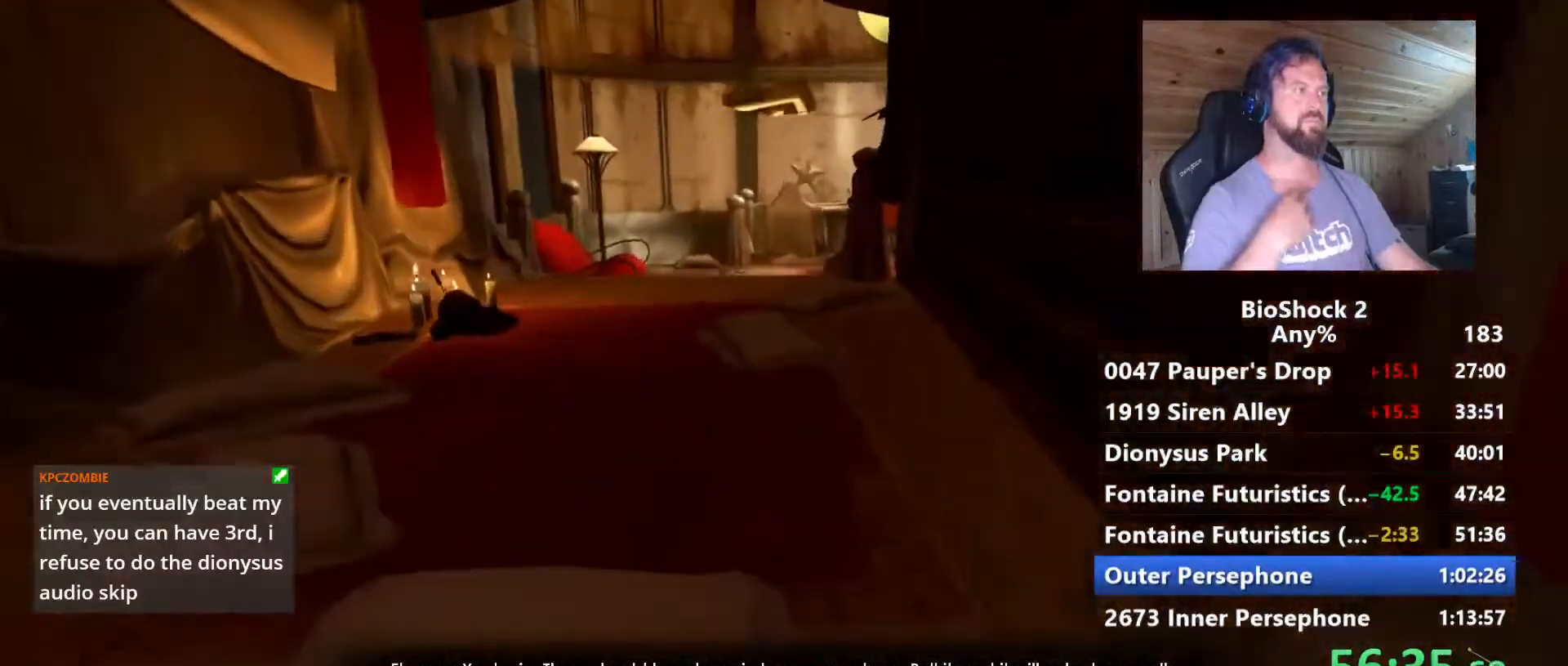
{"keys": ["w"], "mouse": [], "mouse_move": "still", "events": []}
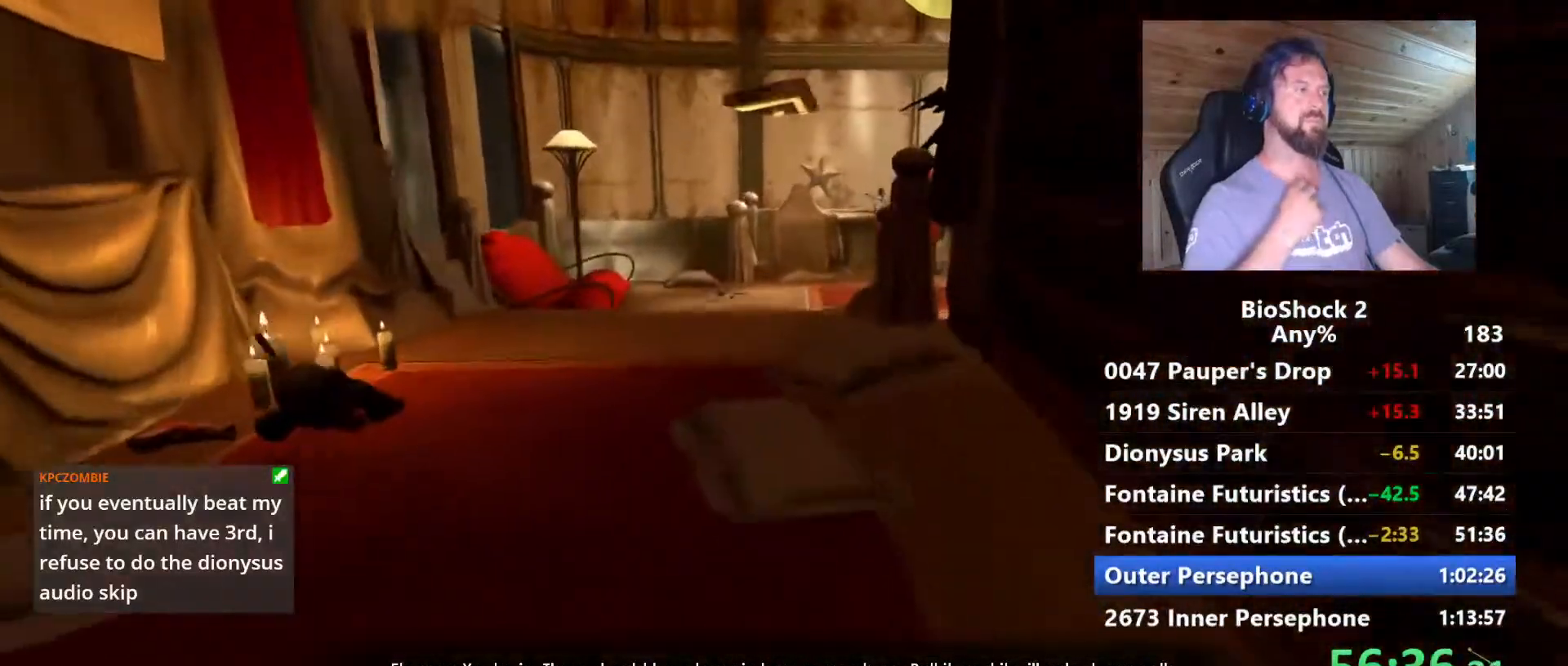
{"keys": ["w"], "mouse": [], "mouse_move": "still", "events": []}
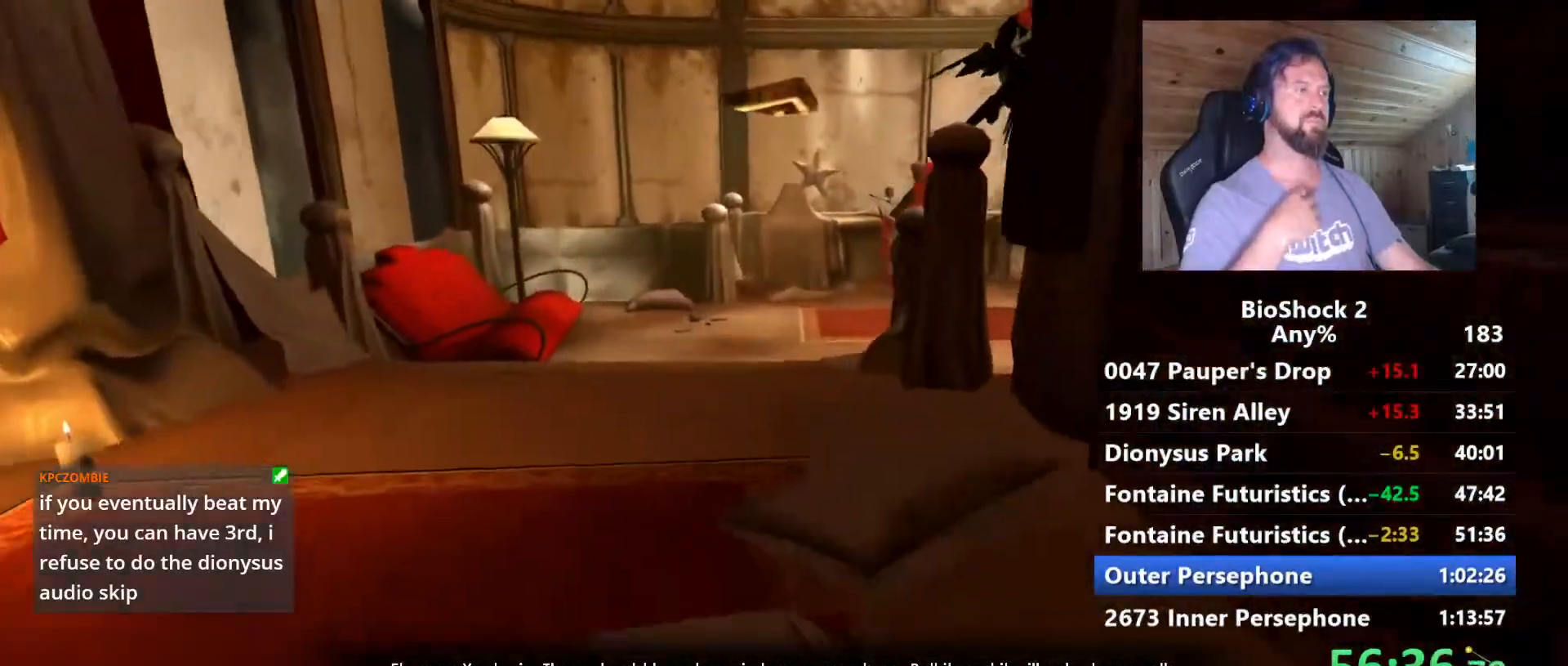
{"keys": ["w"], "mouse": [], "mouse_move": "still", "events": []}
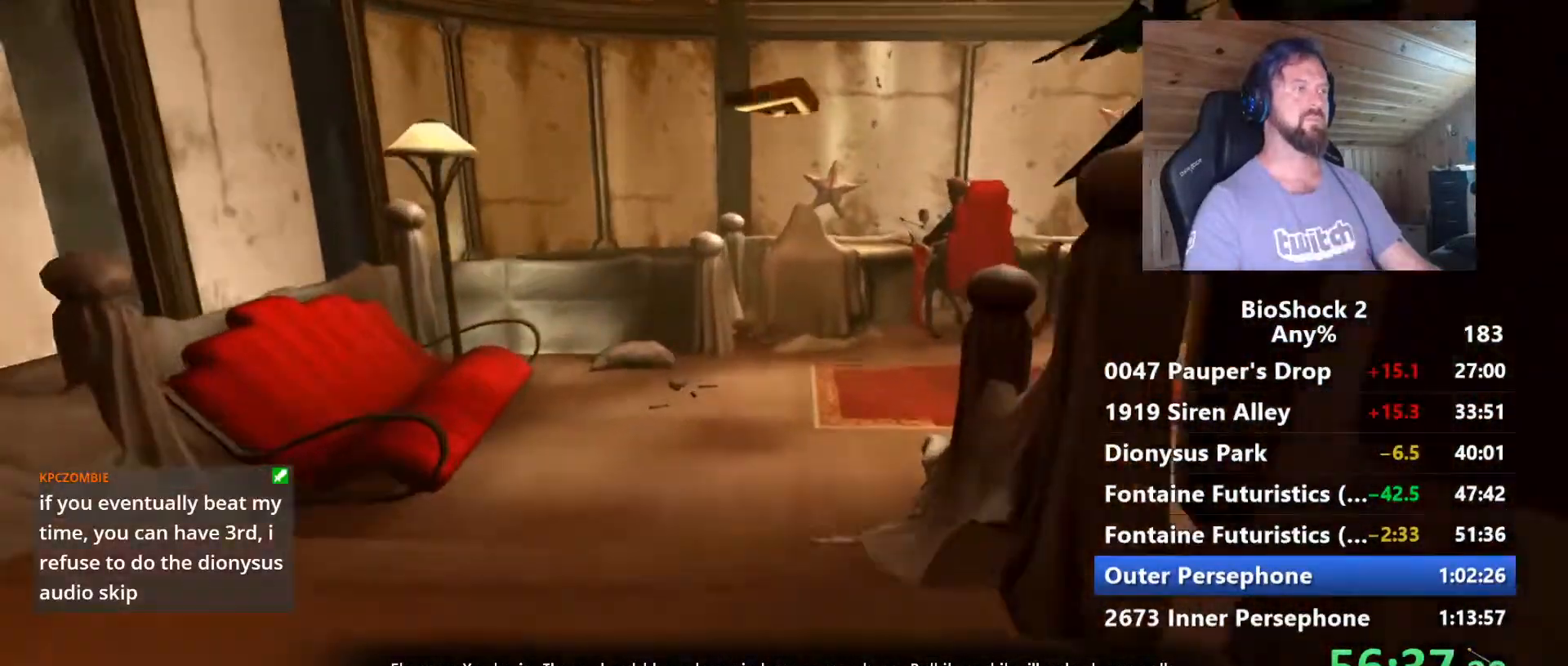
{"keys": ["w"], "mouse": [], "mouse_move": "still", "events": []}
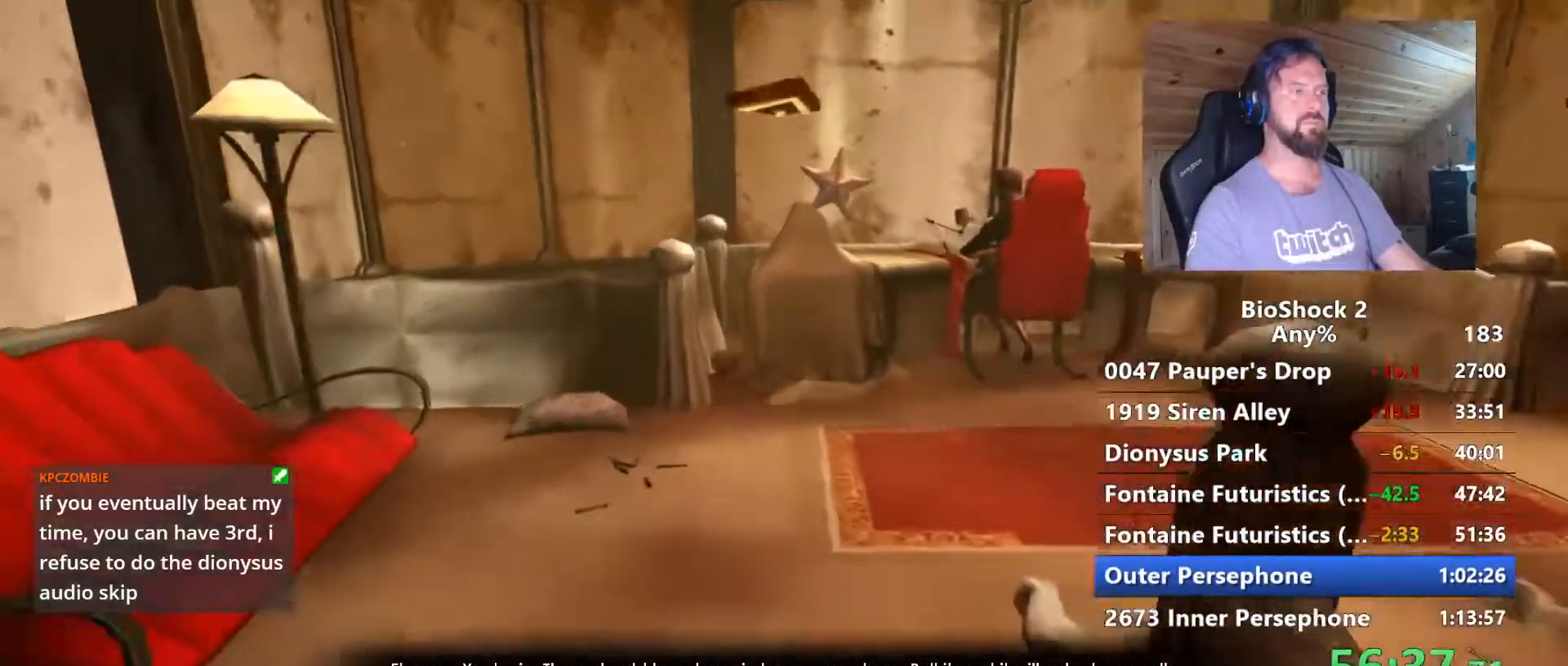
{"keys": ["a", "w"], "mouse": [], "mouse_move": "right", "events": [[334, "a", "down"]]}
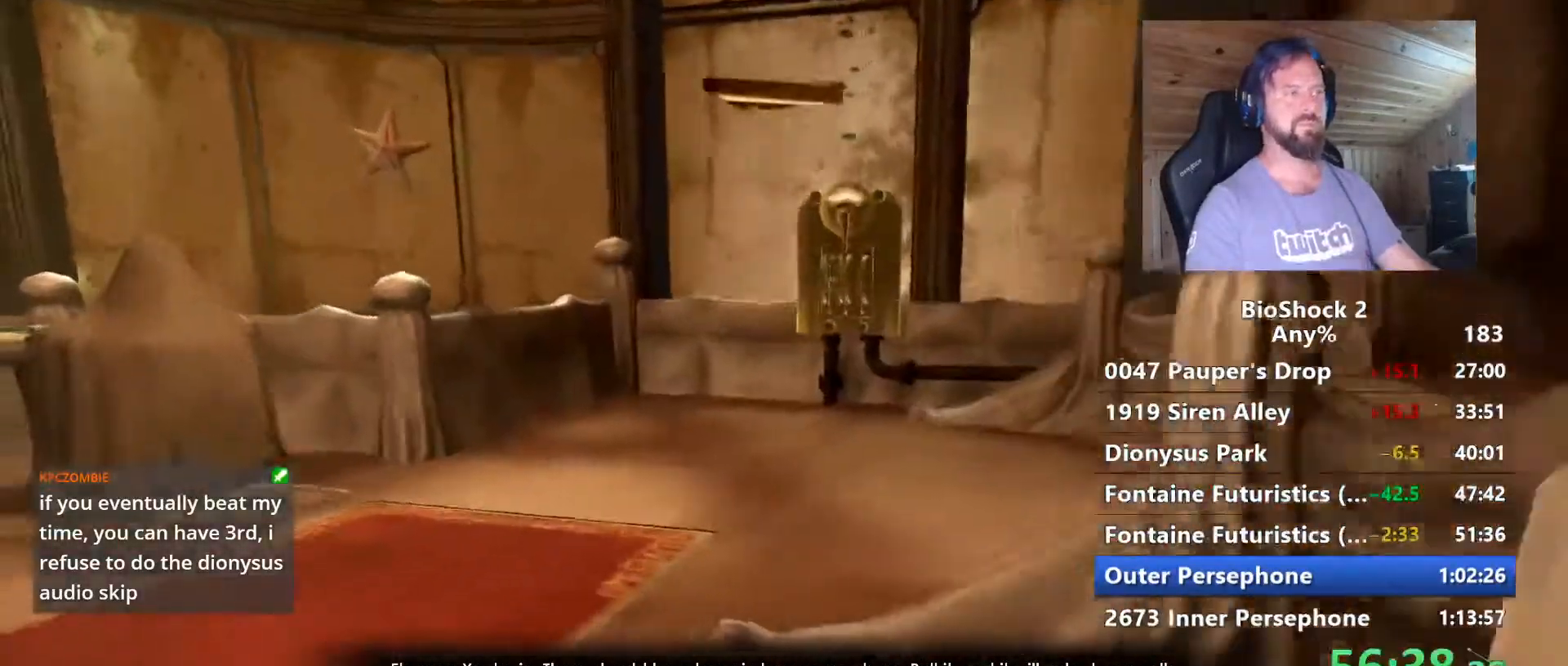
{"keys": ["w"], "mouse": [], "mouse_move": "still", "events": [[217, "a", "up"]]}
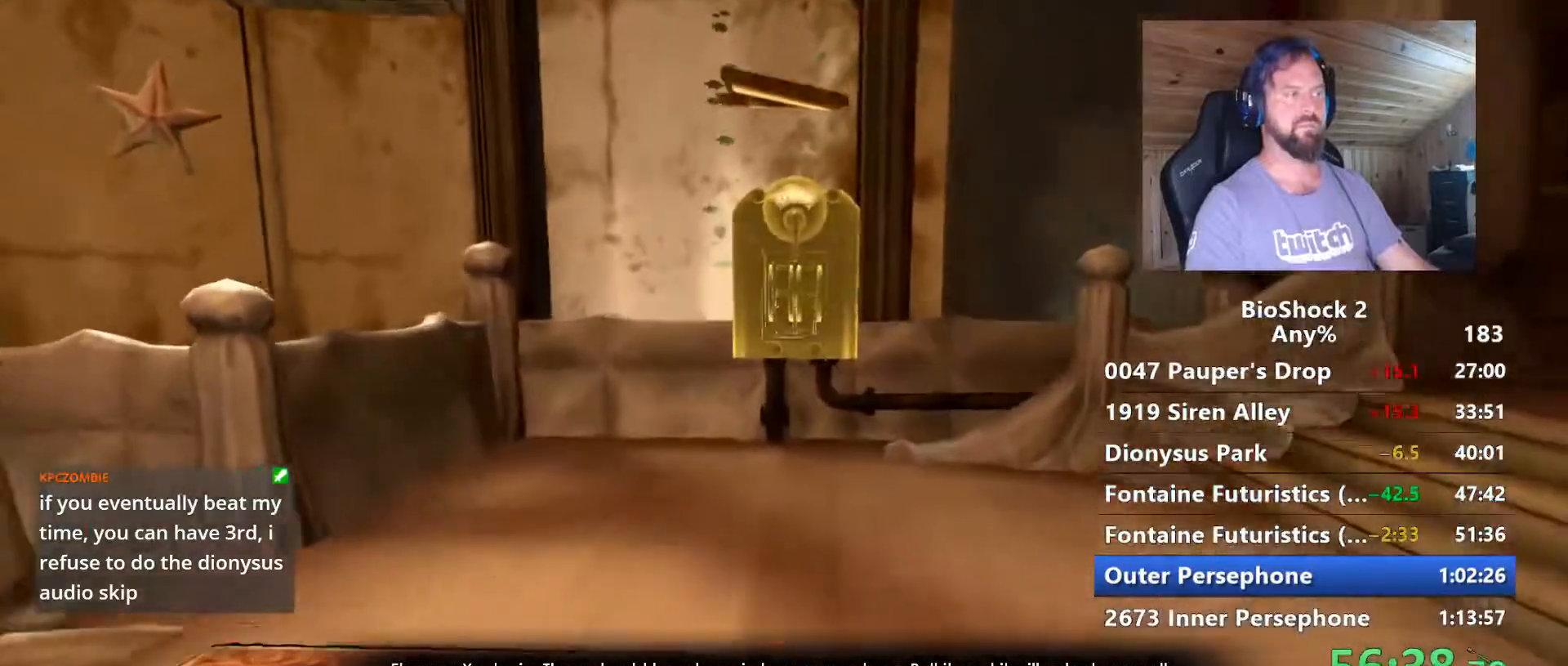
{"keys": ["w"], "mouse": [], "mouse_move": "still", "events": []}
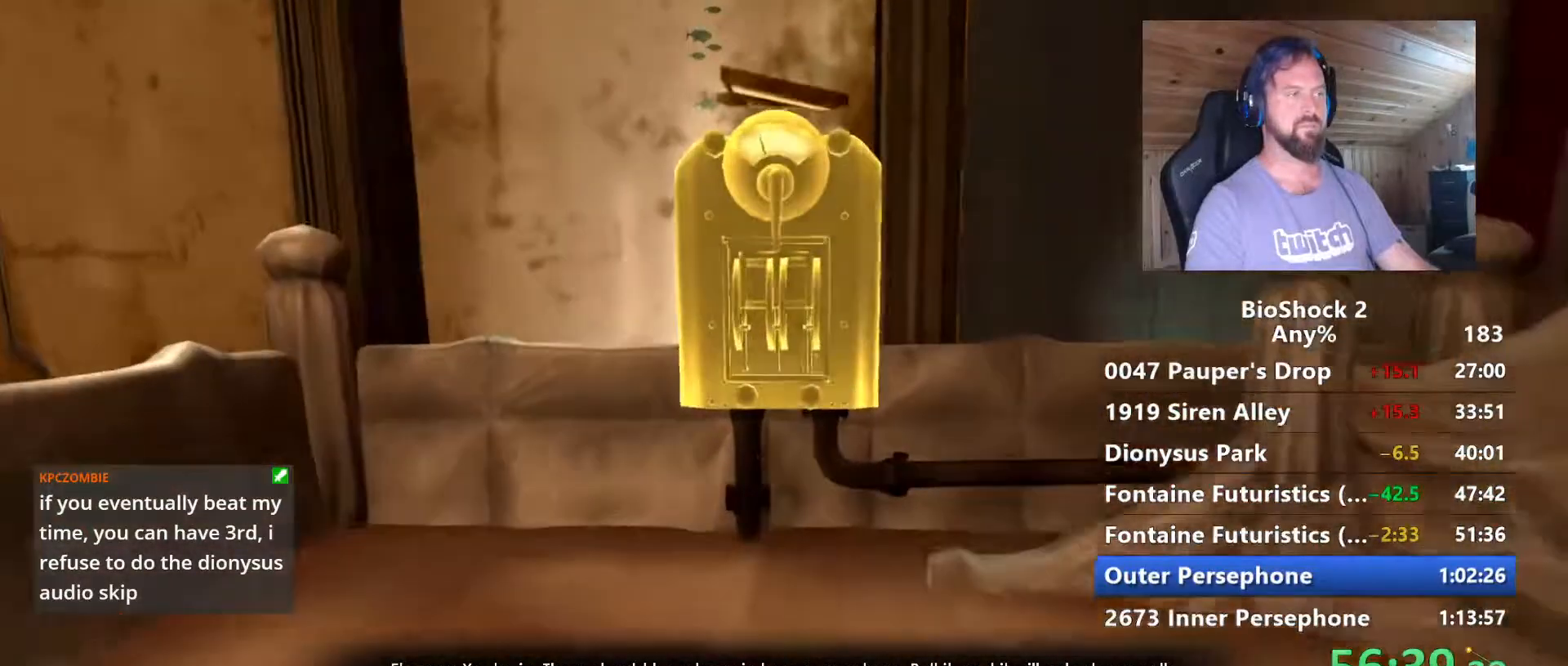
{"keys": ["f", "w"], "mouse": [], "mouse_move": "right", "events": [[434, "f", "down"]]}
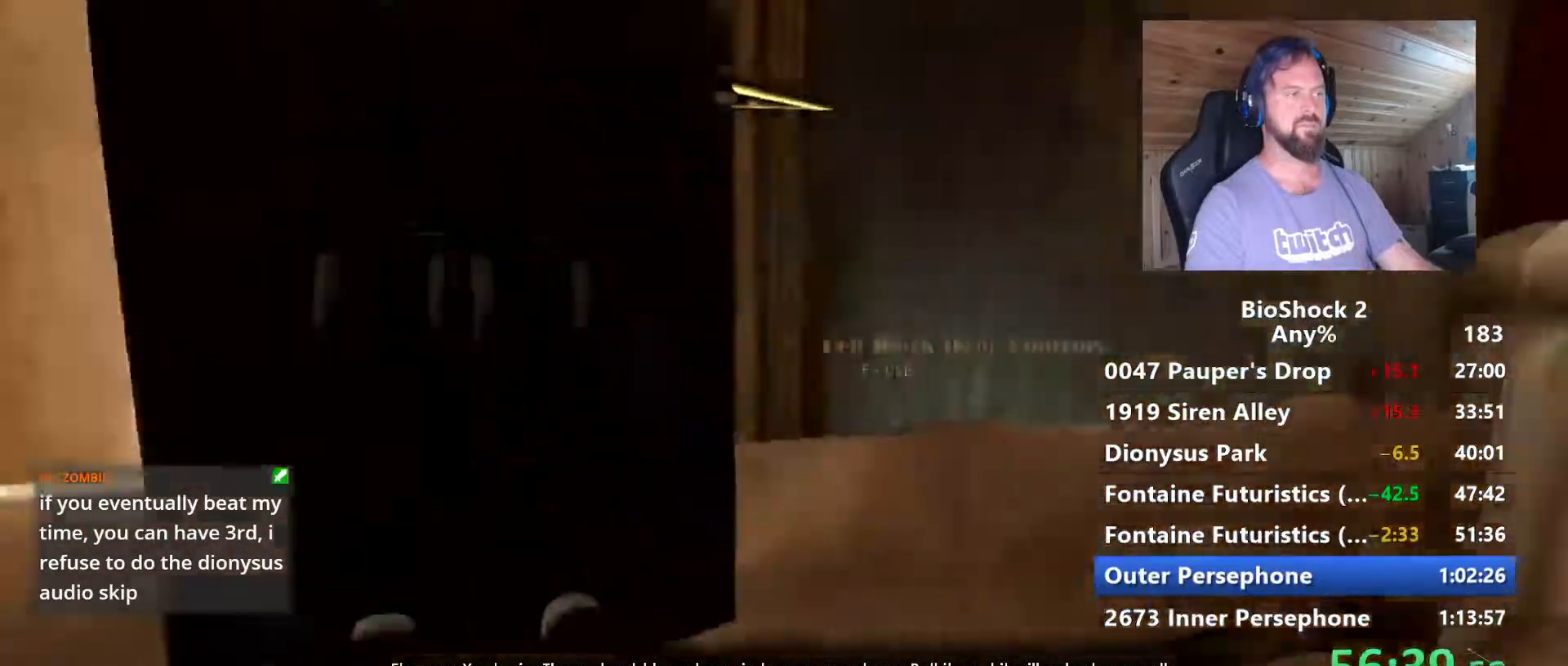
{"keys": ["w"], "mouse": [], "mouse_move": "up-left", "events": [[17, "f", "up"], [117, "d", "down"], [450, "d", "up"]]}
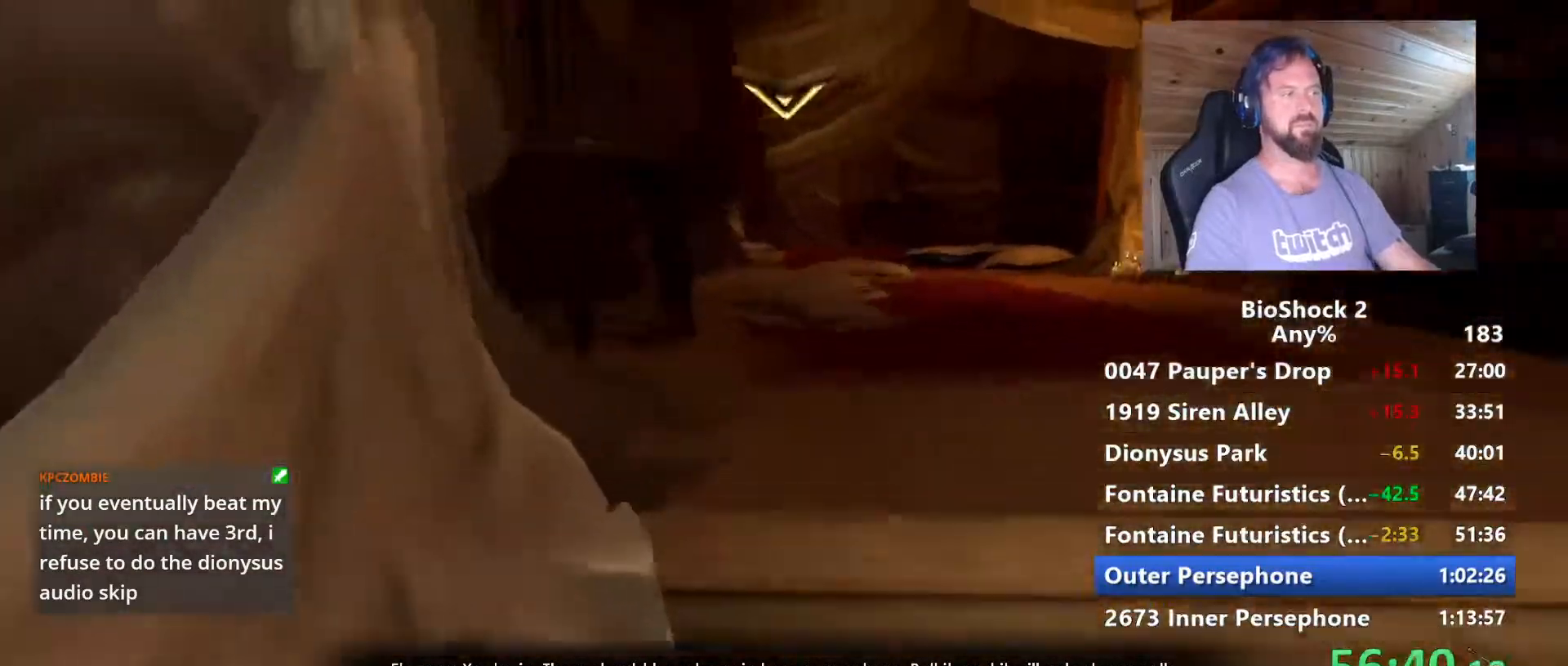
{"keys": ["w"], "mouse": [], "mouse_move": "still", "events": []}
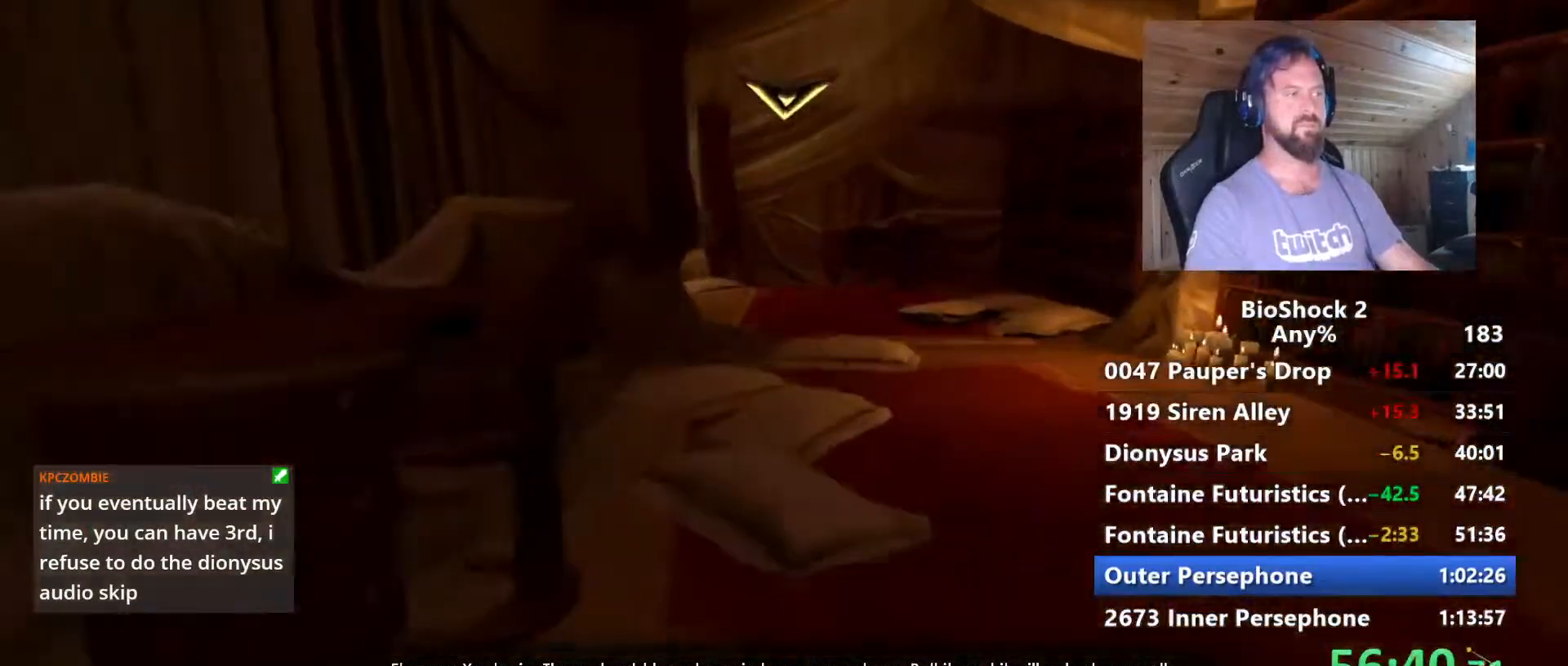
{"keys": ["w"], "mouse": [], "mouse_move": "still", "events": []}
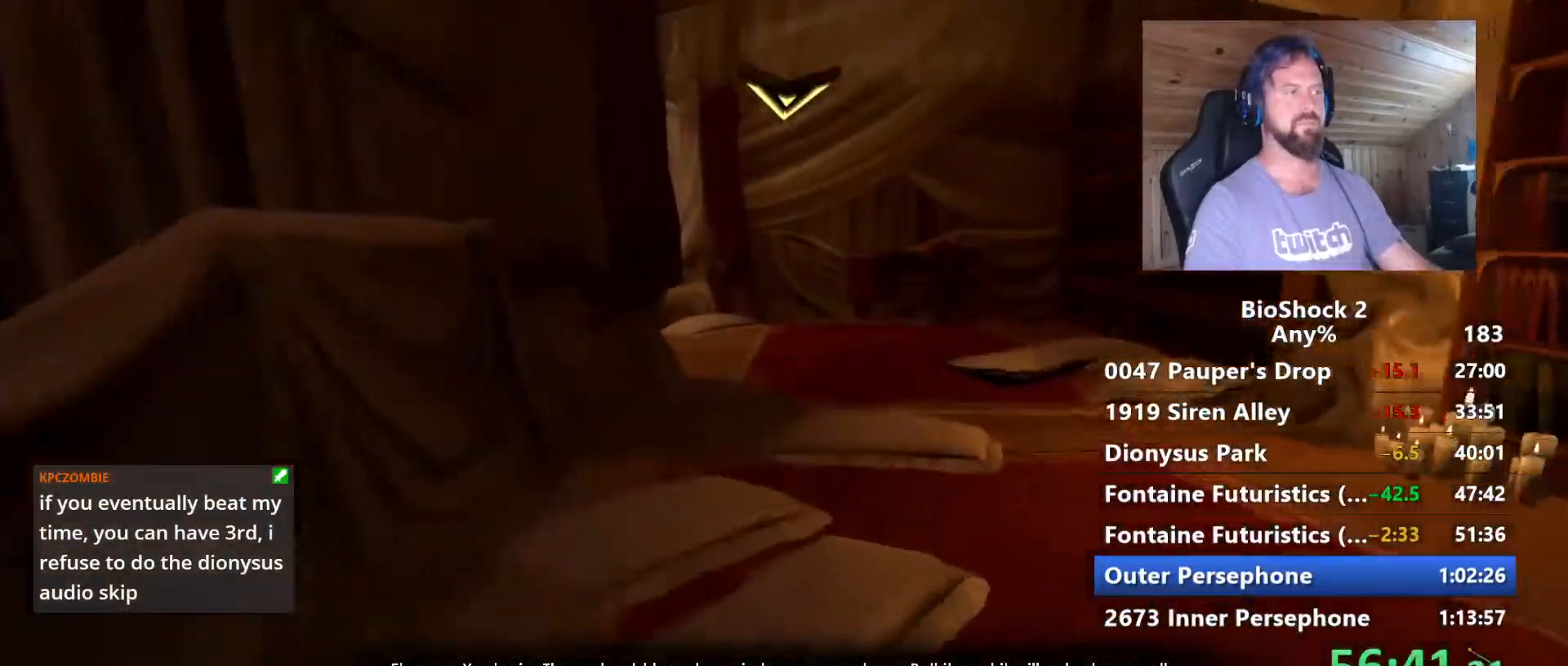
{"keys": ["w"], "mouse": [], "mouse_move": "left", "events": []}
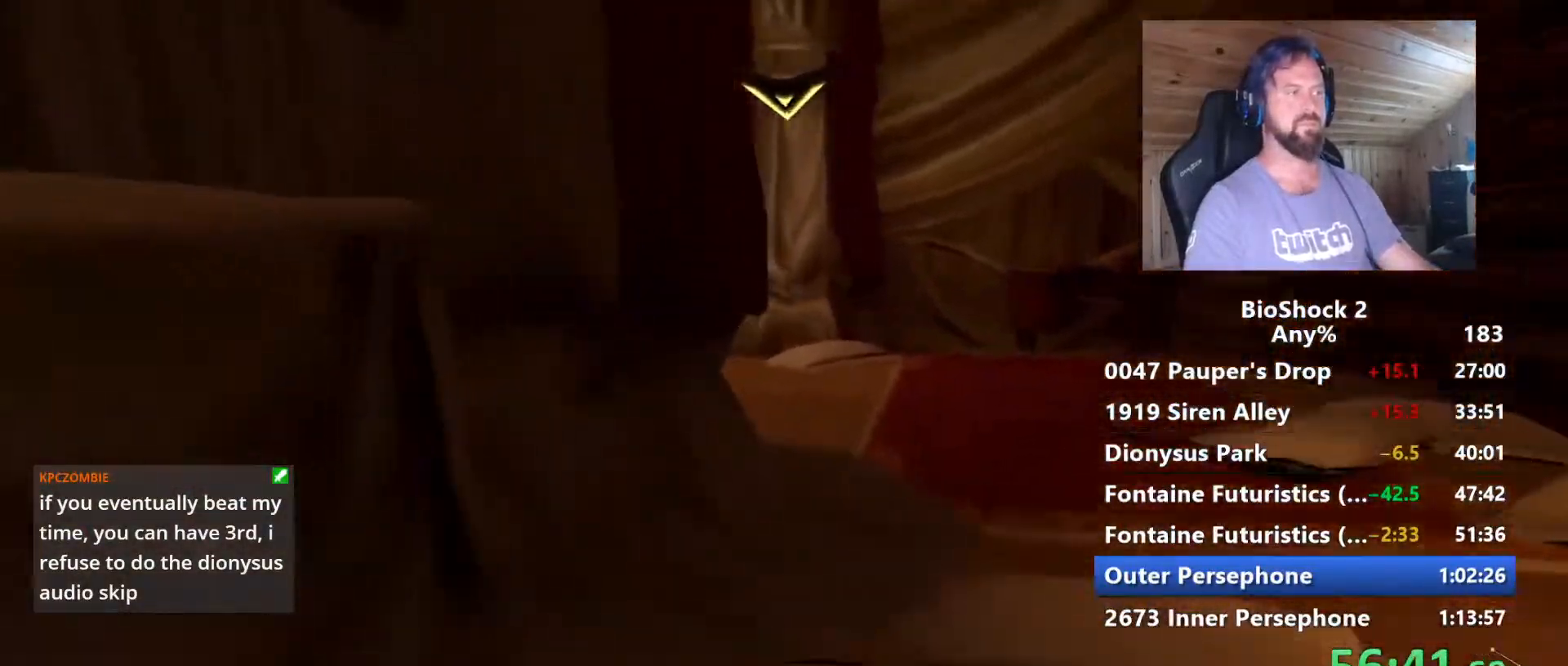
{"keys": ["d", "w"], "mouse": [], "mouse_move": "left", "events": [[417, "d", "down"]]}
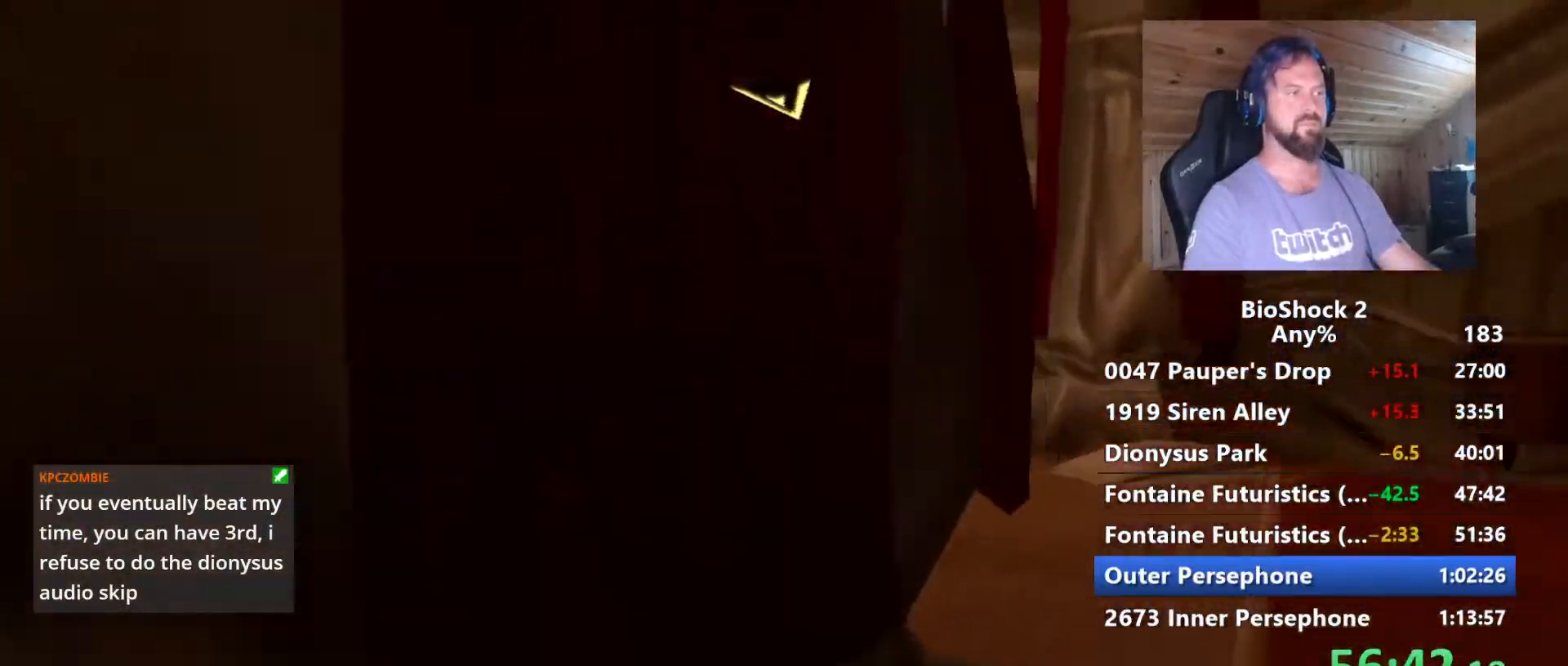
{"keys": ["d", "w"], "mouse": [], "mouse_move": "left", "events": []}
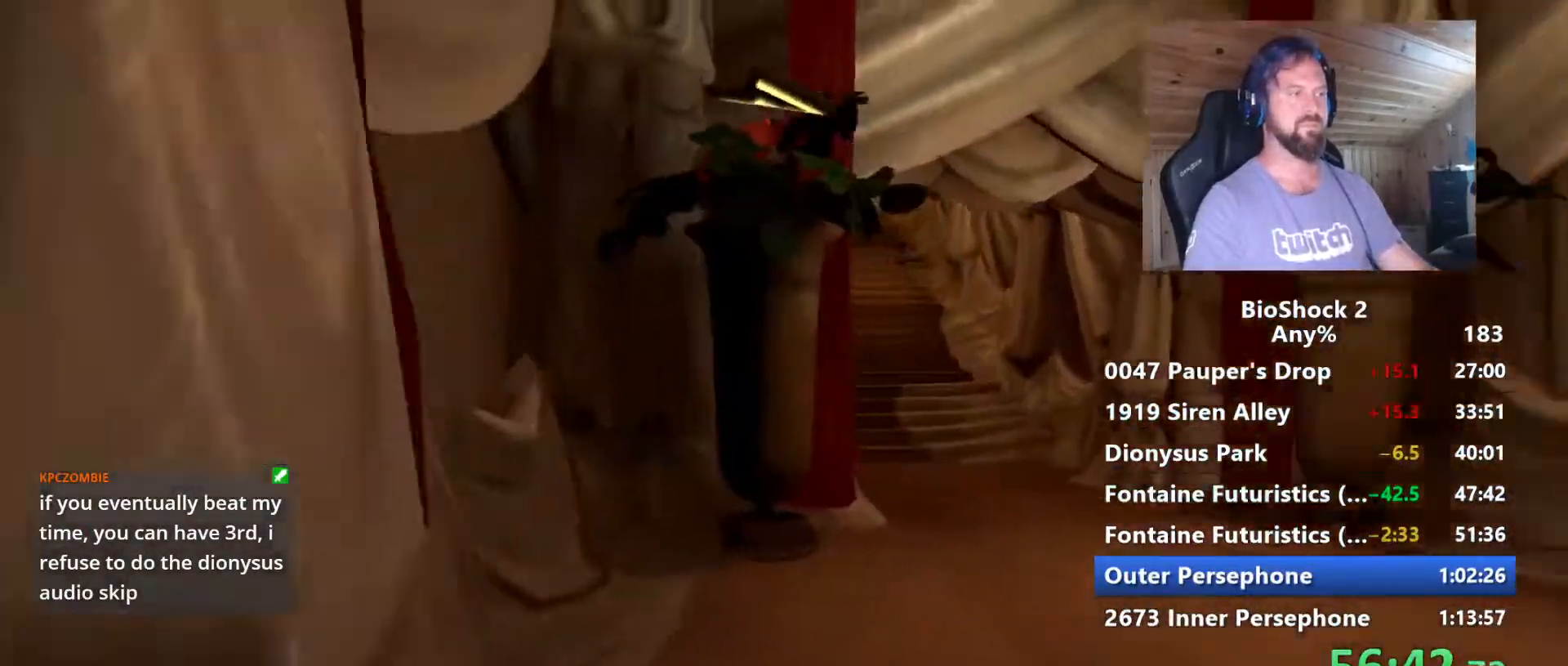
{"keys": ["w"], "mouse": [], "mouse_move": "still", "events": [[67, "d", "up"], [267, "d", "down"], [450, "d", "up"]]}
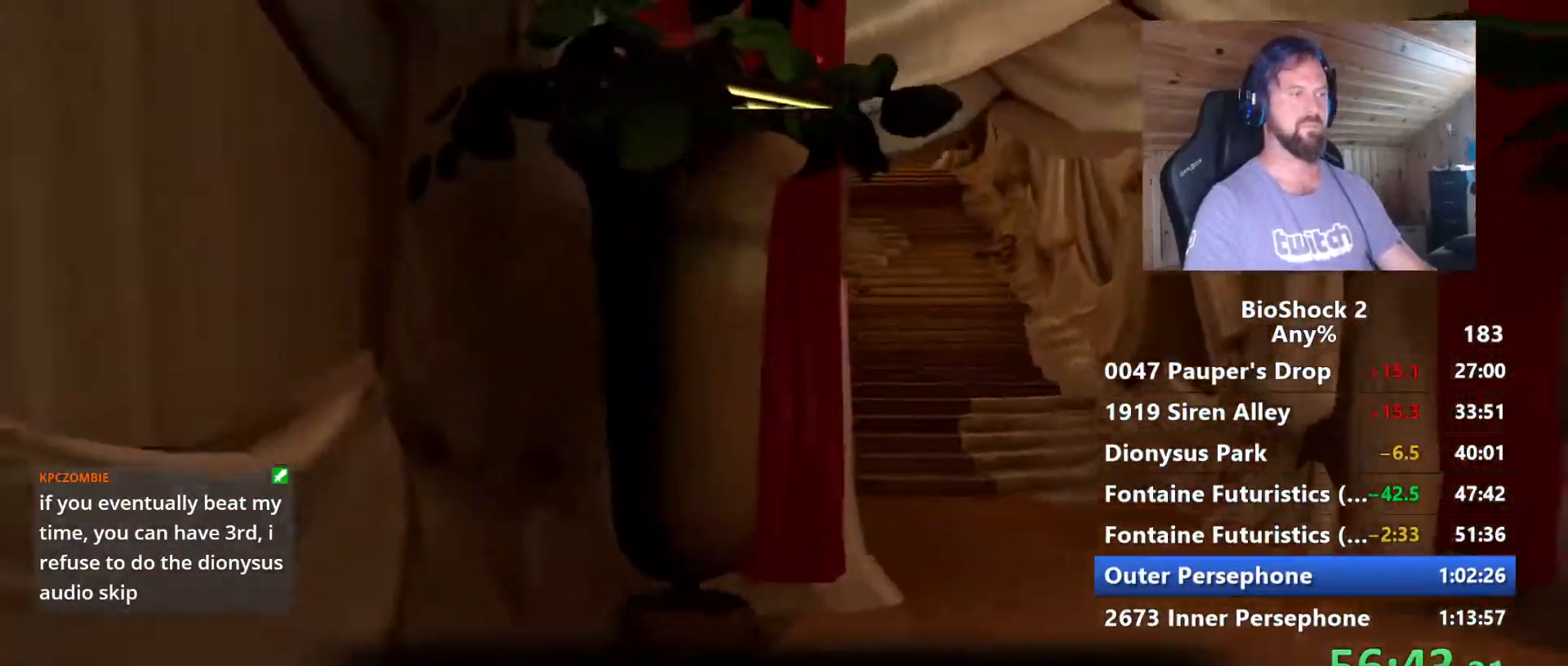
{"keys": ["d", "w"], "mouse": [], "mouse_move": "still", "events": [[84, "d", "down"], [234, "d", "up"], [417, "d", "down"]]}
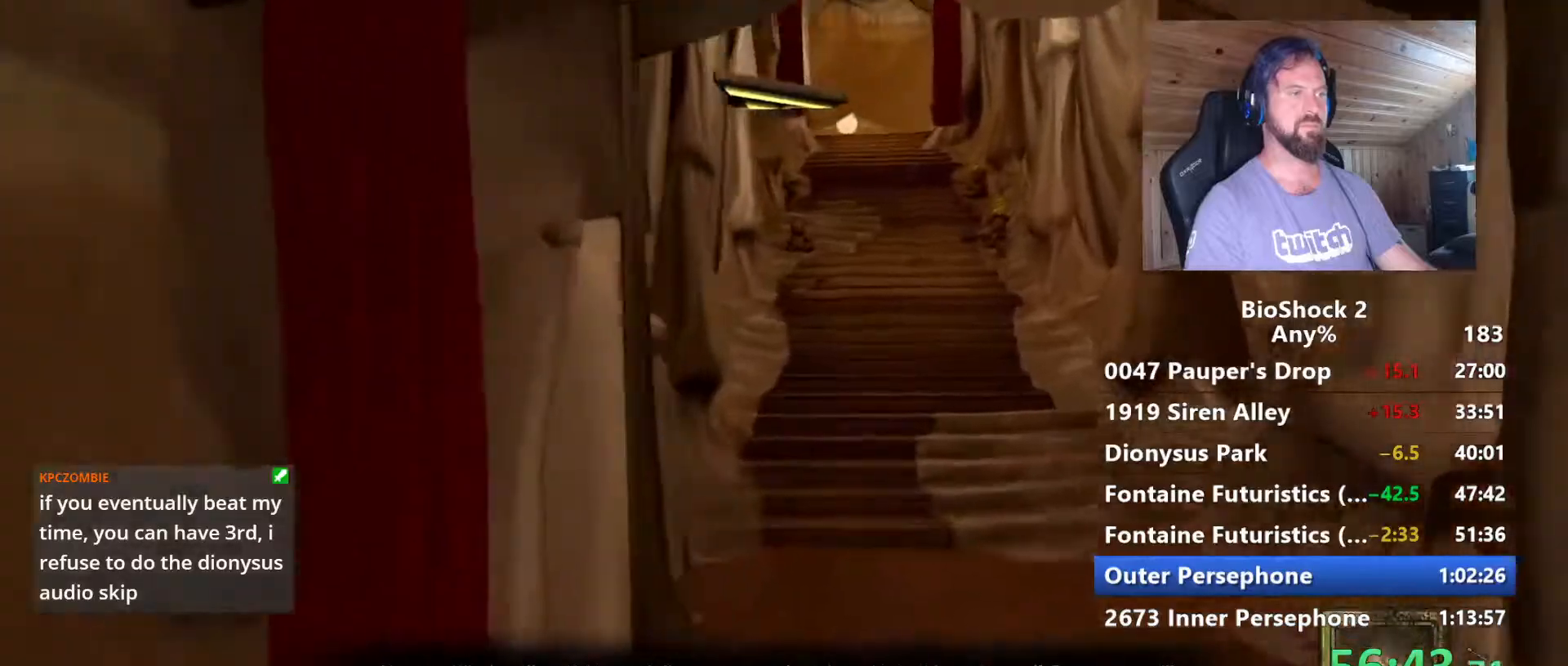
{"keys": ["w"], "mouse": [], "mouse_move": "still", "events": [[50, "d", "up"]]}
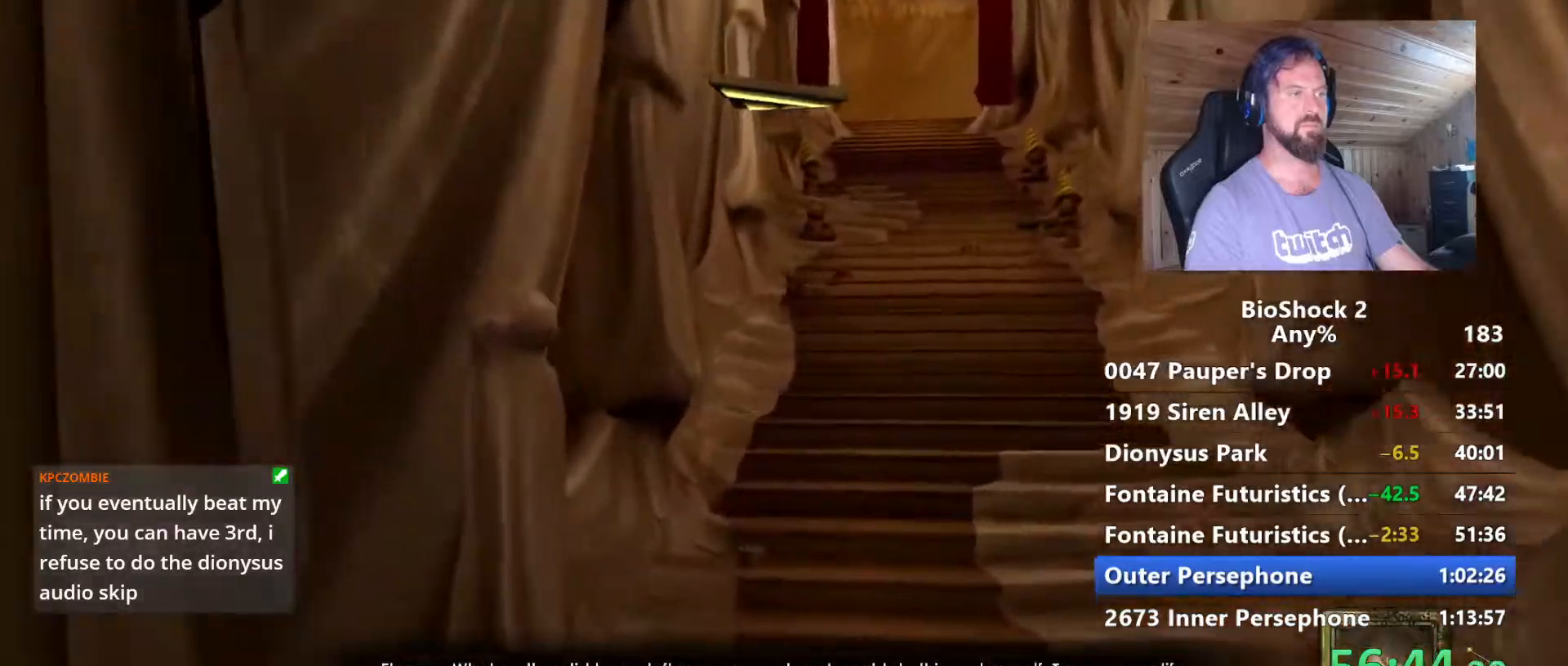
{"keys": ["w"], "mouse": [], "mouse_move": "still", "events": []}
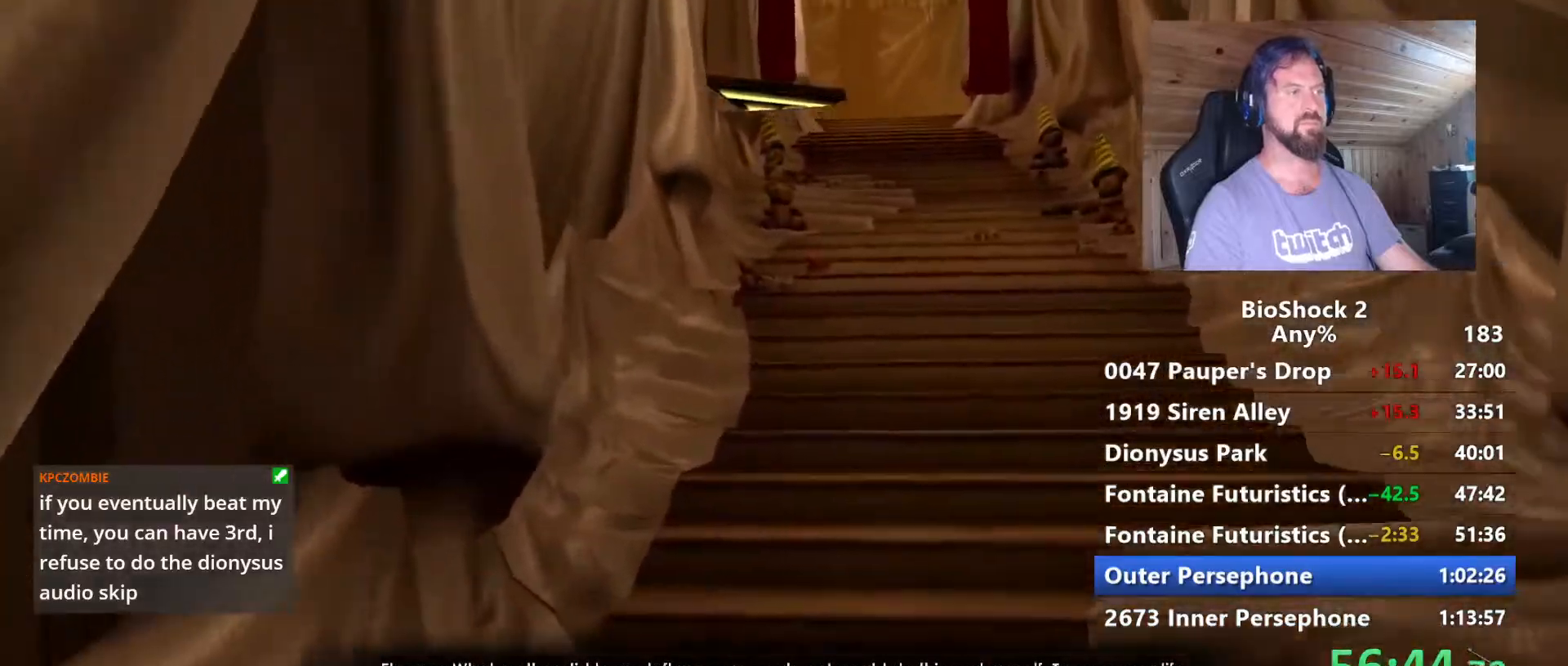
{"keys": ["w"], "mouse": [], "mouse_move": "still", "events": []}
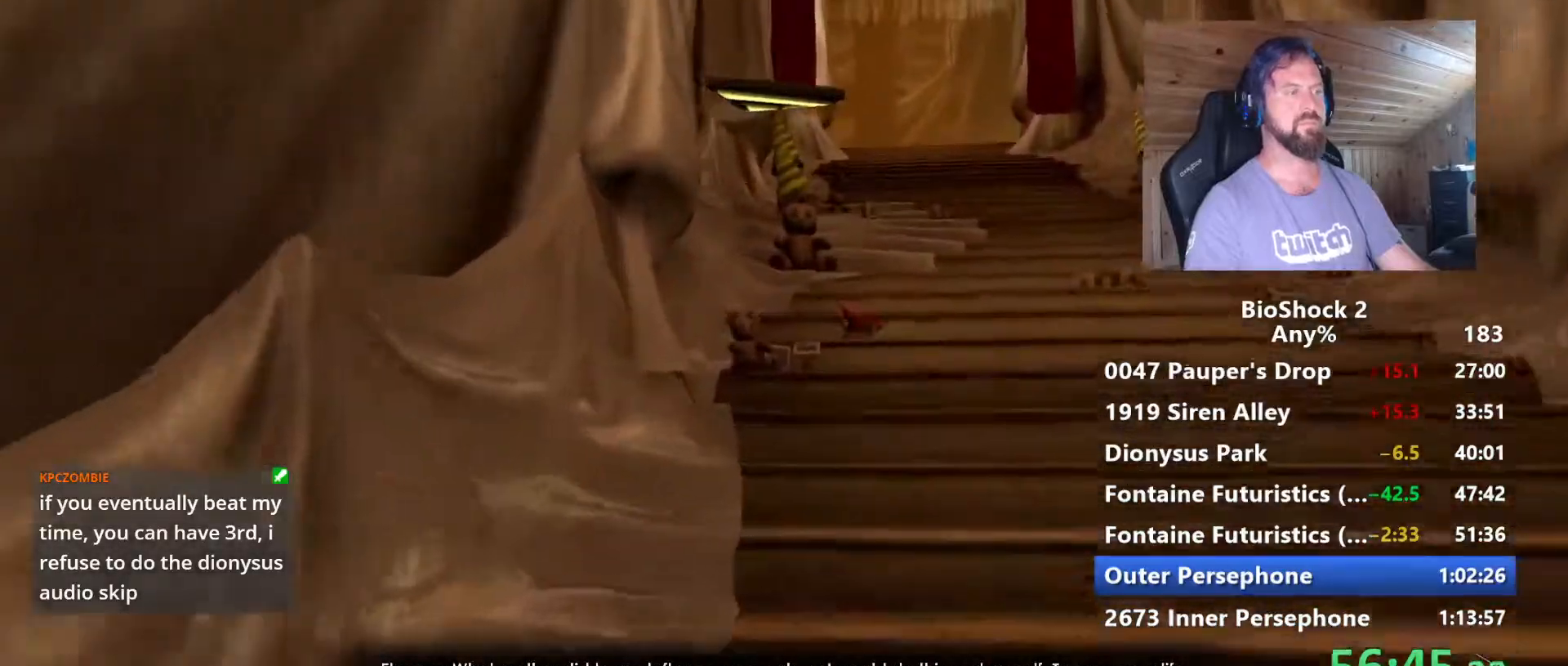
{"keys": ["w"], "mouse": [], "mouse_move": "still", "events": []}
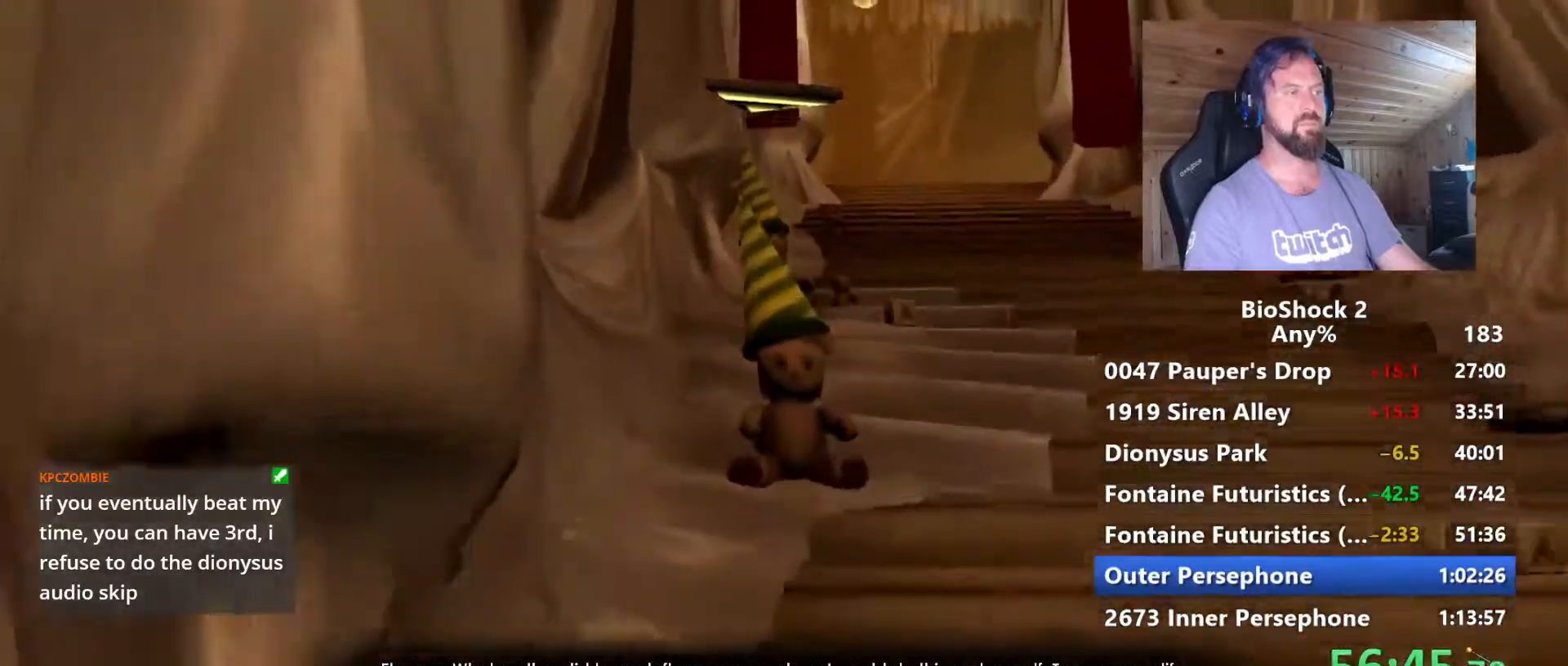
{"keys": ["w"], "mouse": [], "mouse_move": "left", "events": [[217, "d", "down"], [350, "d", "up"]]}
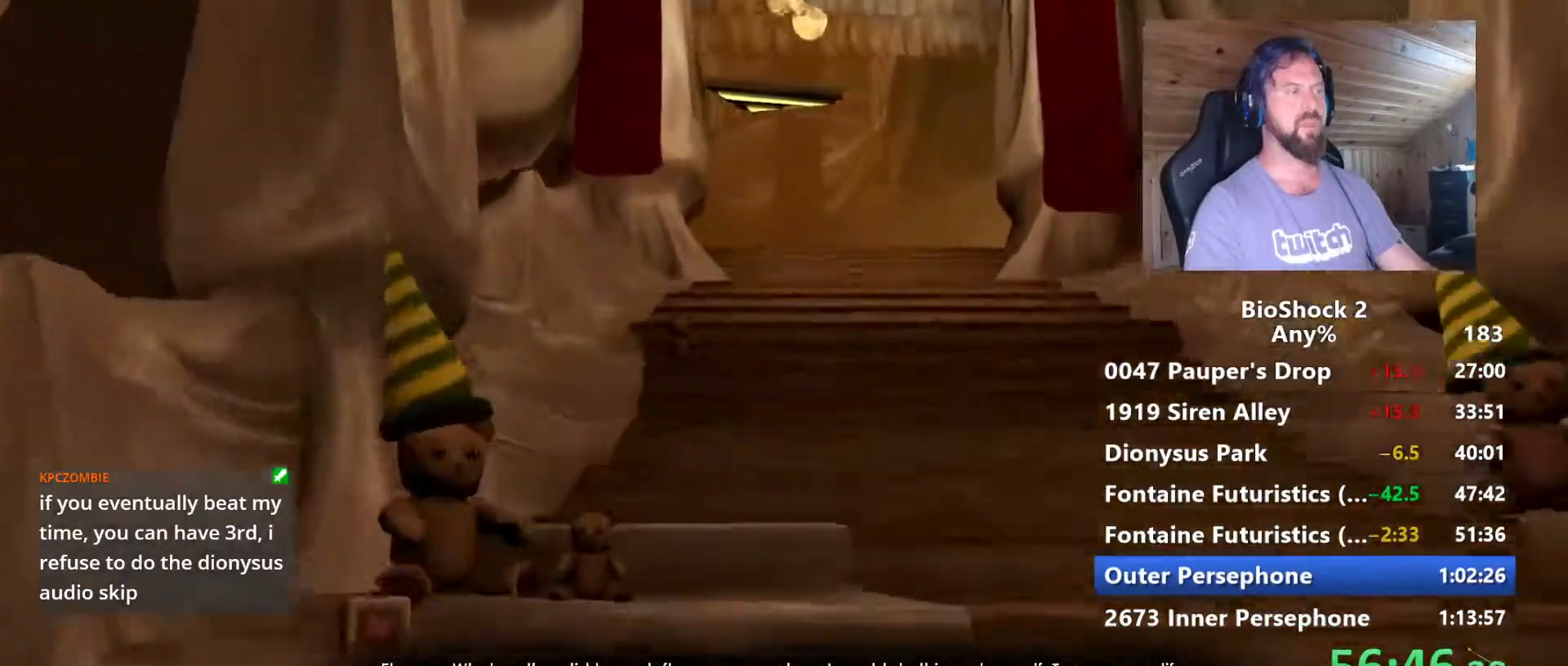
{"keys": ["w"], "mouse": [], "mouse_move": "down-left", "events": []}
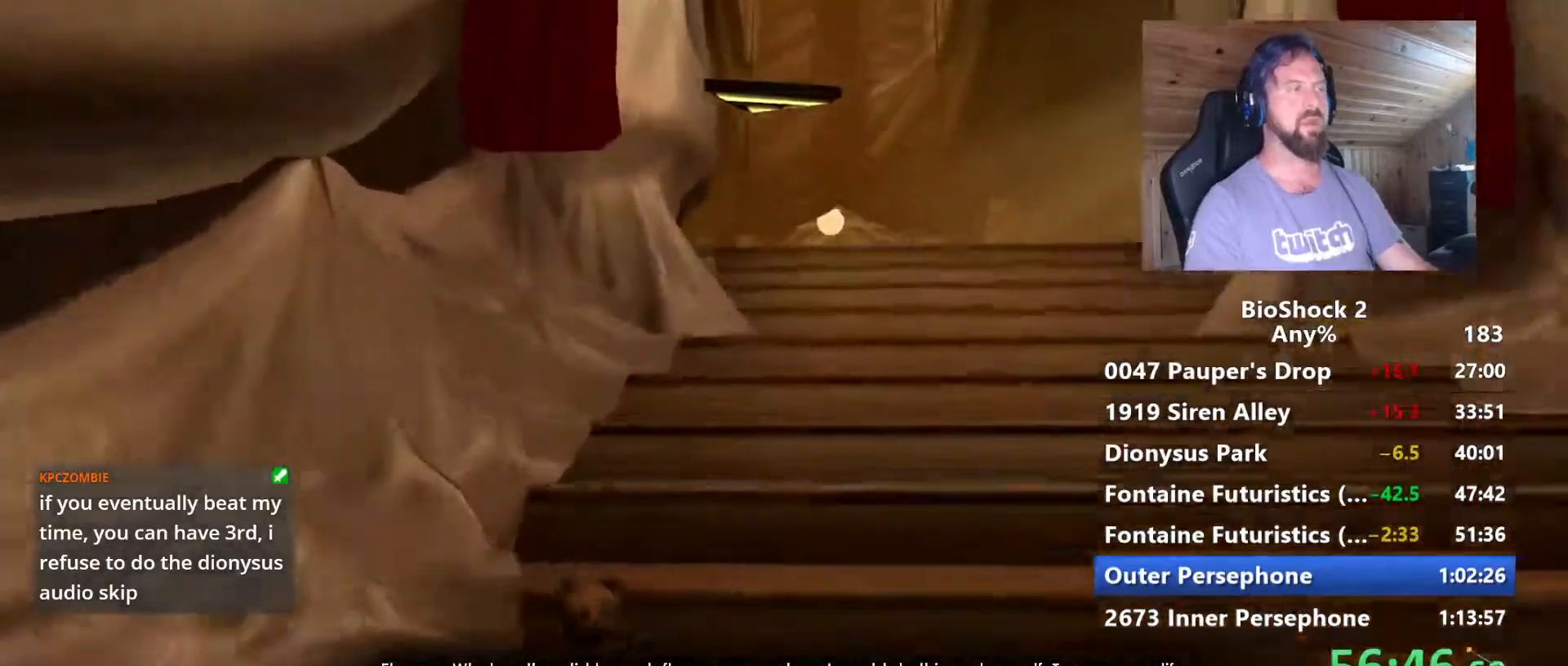
{"keys": ["w"], "mouse": [], "mouse_move": "still", "events": []}
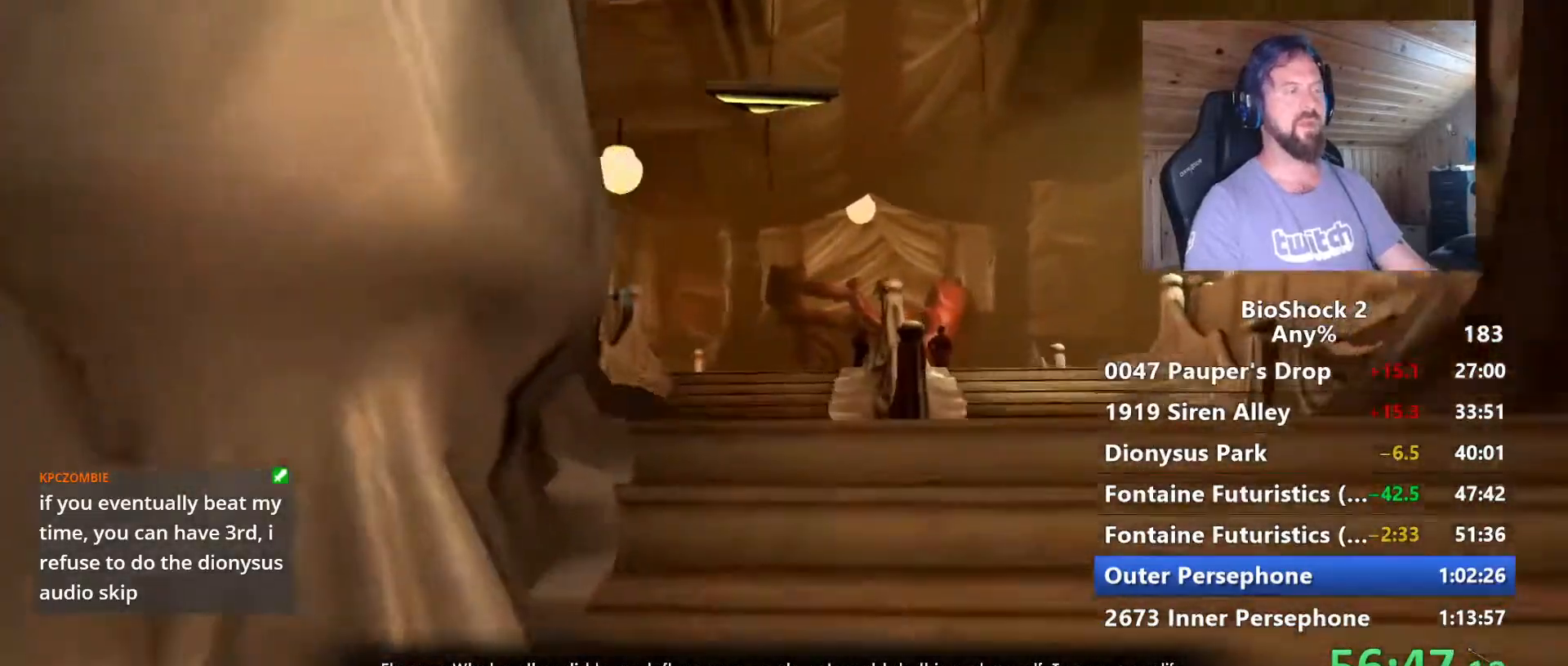
{"keys": ["w"], "mouse": [], "mouse_move": "still", "events": []}
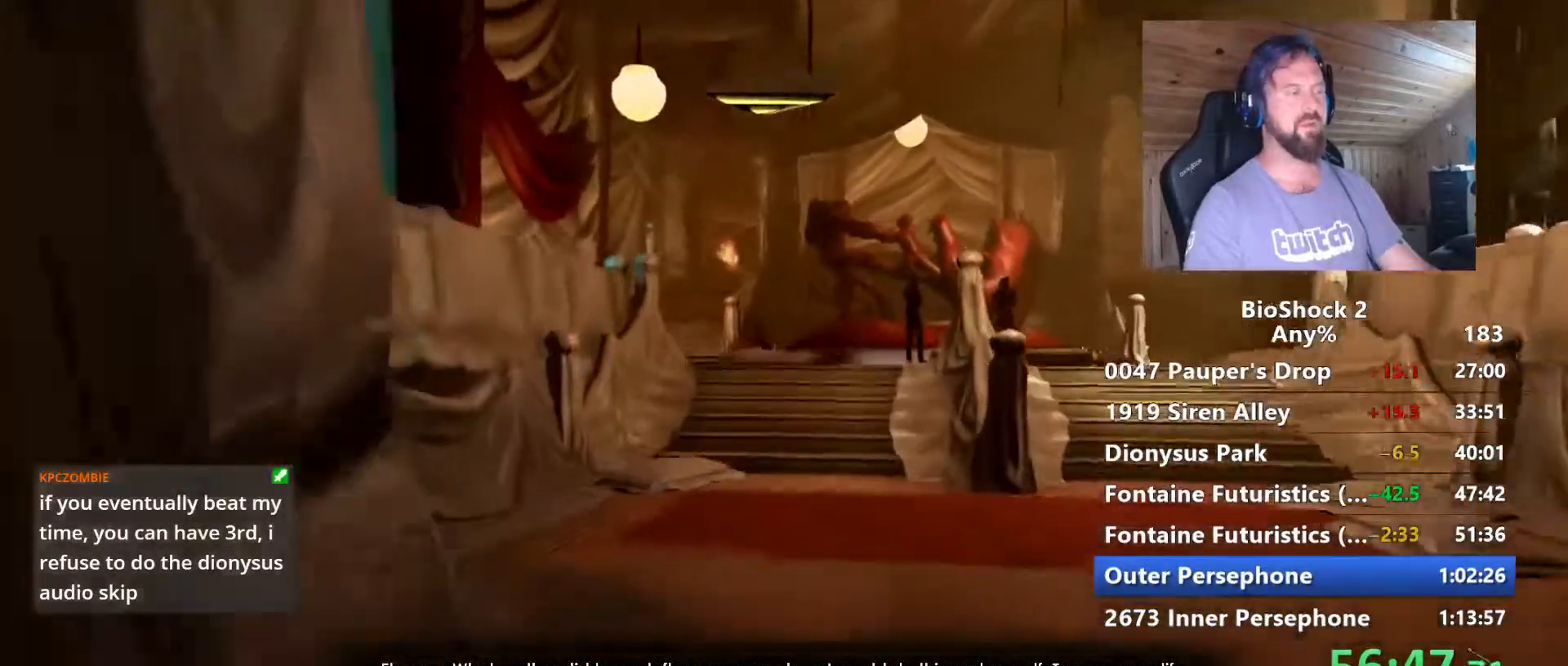
{"keys": ["w"], "mouse": [], "mouse_move": "down-left", "events": []}
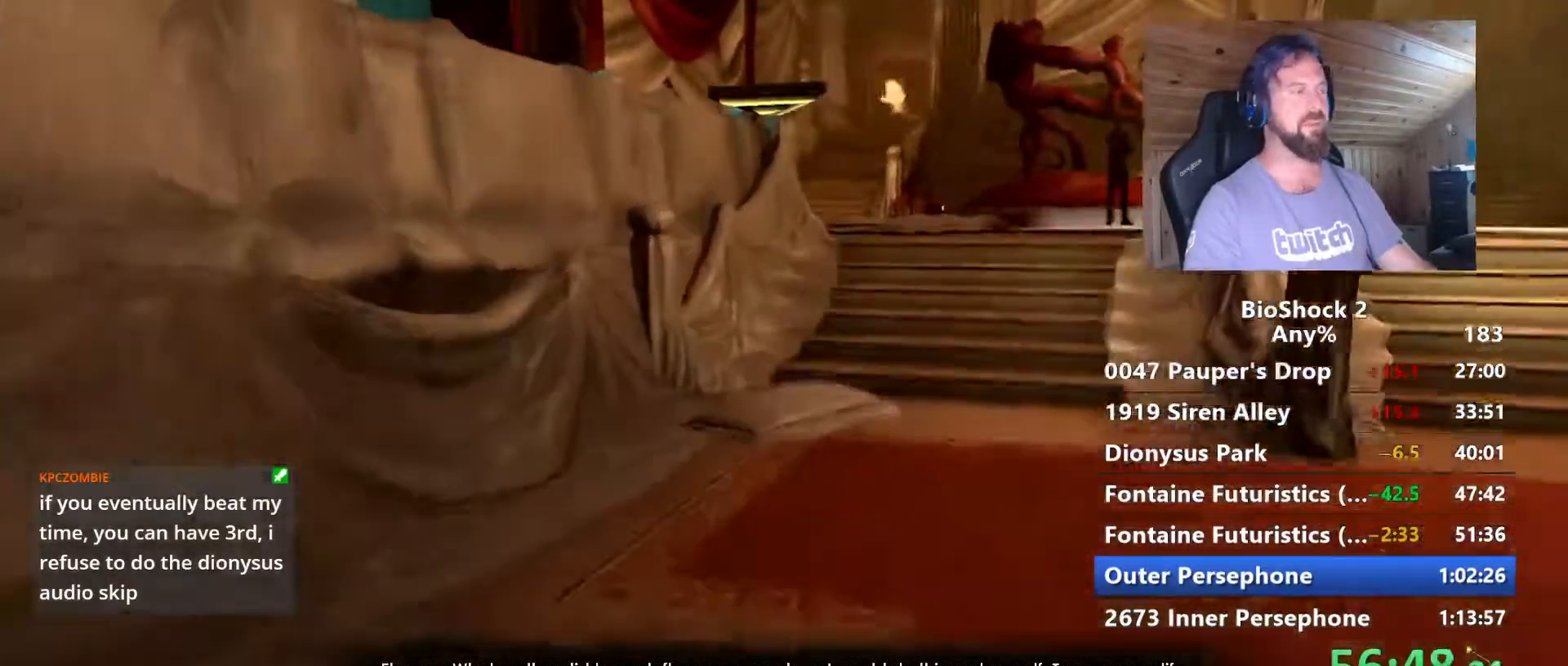
{"keys": ["w"], "mouse": [], "mouse_move": "still", "events": []}
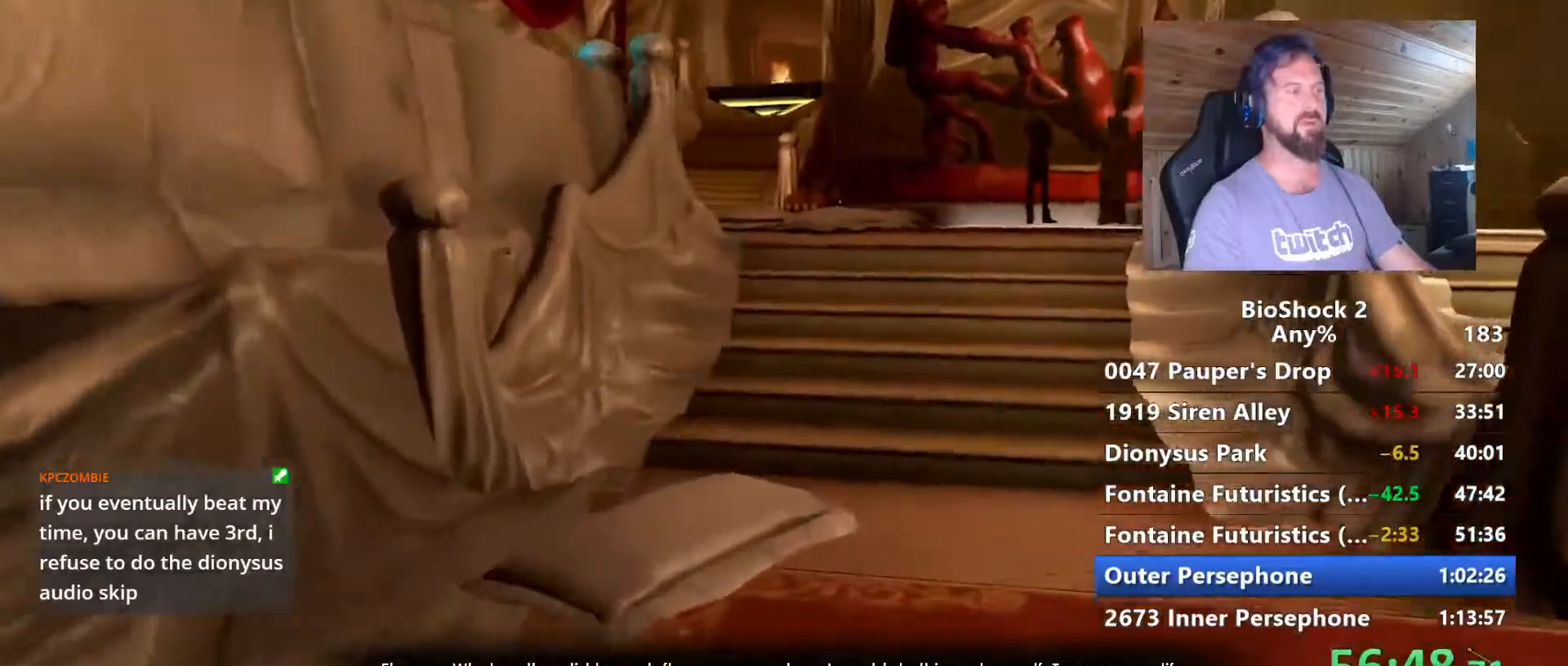
{"keys": ["w"], "mouse": [], "mouse_move": "still", "events": []}